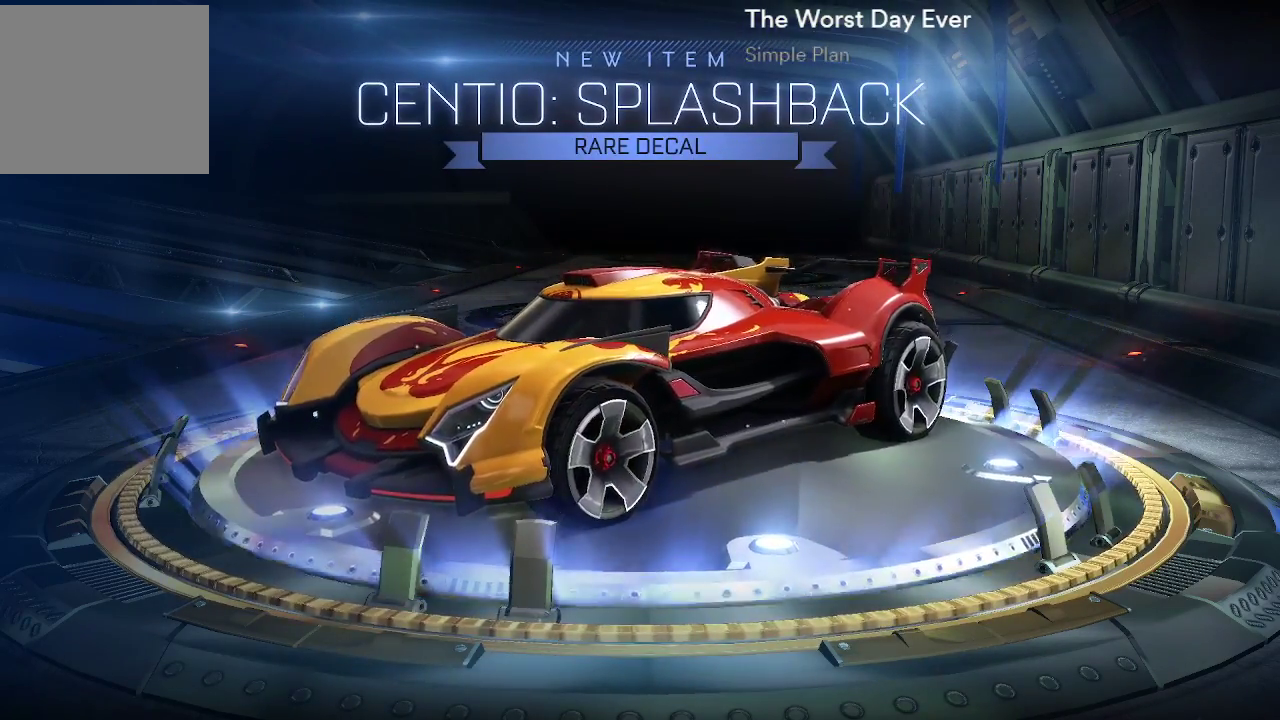
Gameplay with a controller (Xbox layout); each line is a JSON object with the inputs held at the frame after it. "events" lists button and stick changes between this image and that frame as [ms after this image, input, new state], when the widget could be followed in between. Not read: L1 L2 L3 R1 R2.
{"buttons": [], "left_stick": "center", "right_stick": "left", "events": [[33, "right_stick", "left"]]}
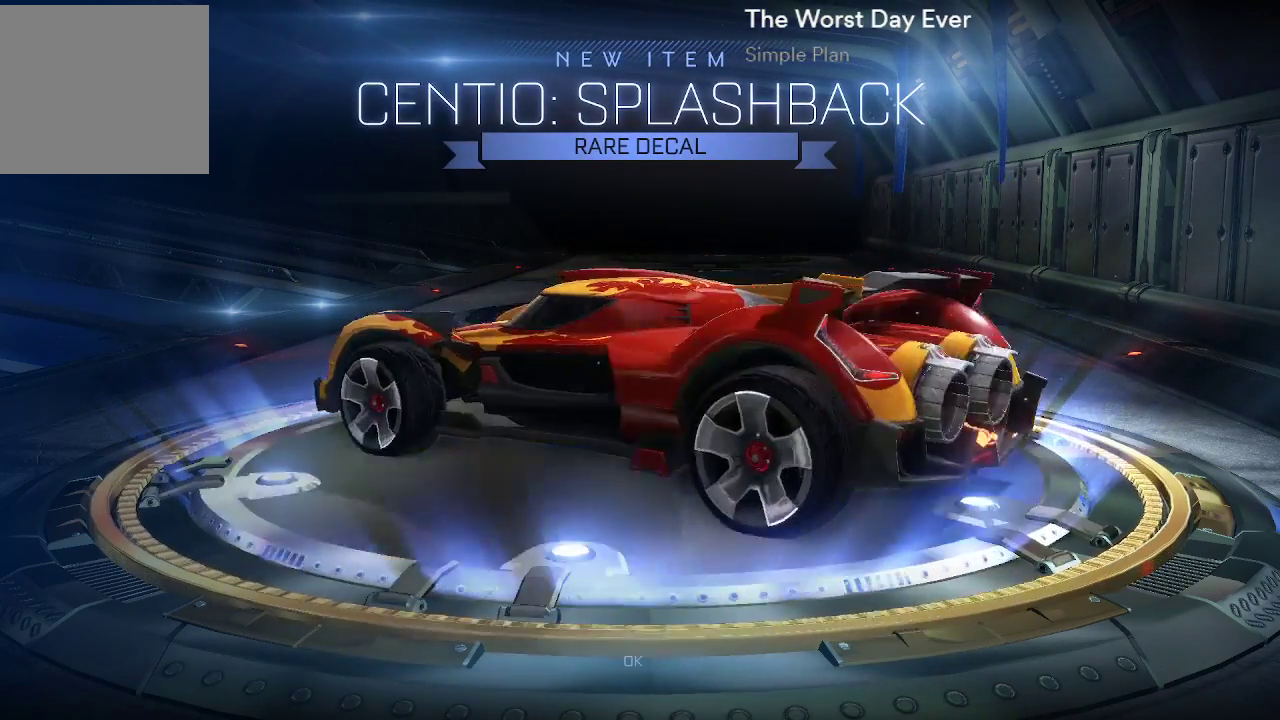
{"buttons": [], "left_stick": "center", "right_stick": "up-left", "events": [[250, "right_stick", "up-left"]]}
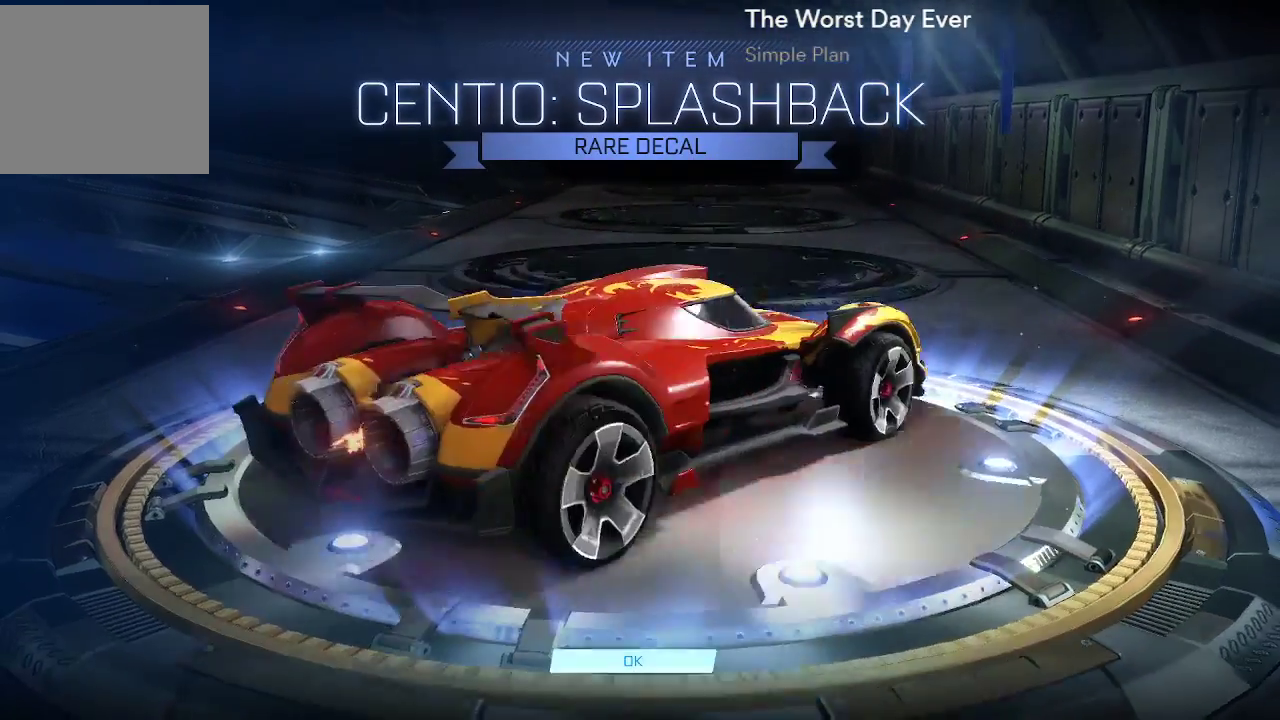
{"buttons": [], "left_stick": "center", "right_stick": "left", "events": [[100, "right_stick", "left"]]}
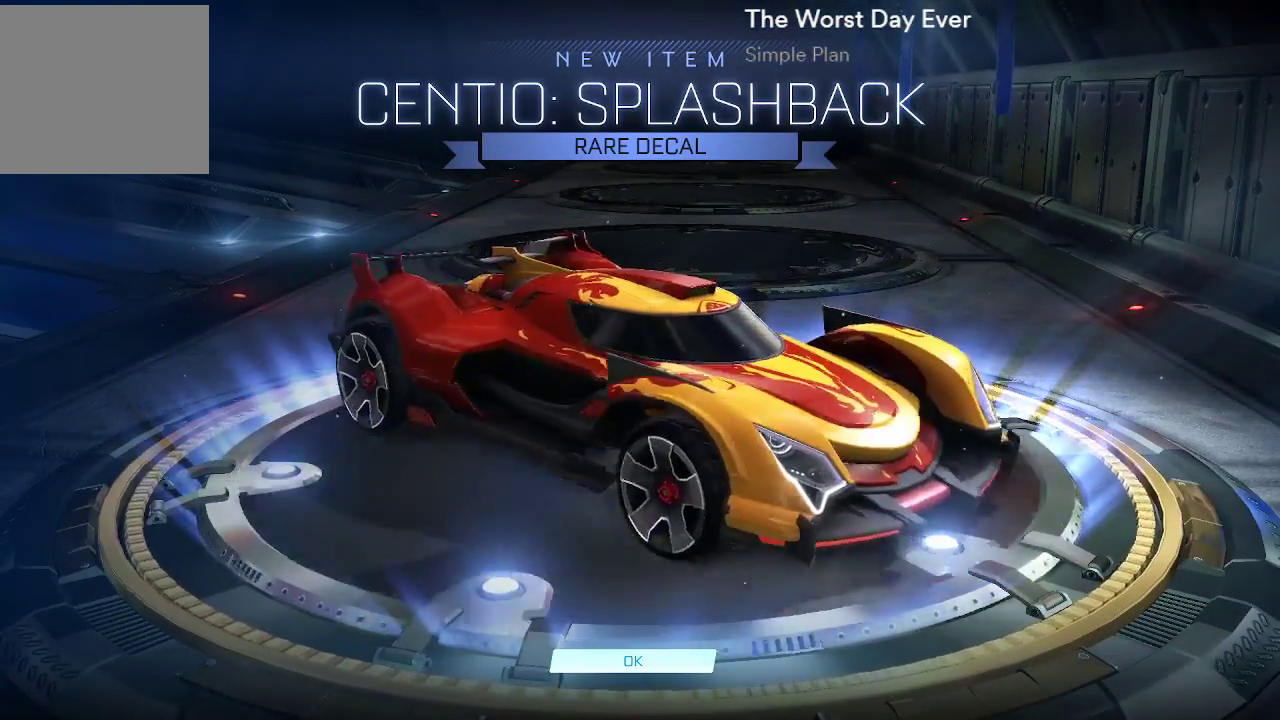
{"buttons": [], "left_stick": "center", "right_stick": "up-left", "events": [[200, "right_stick", "up-left"]]}
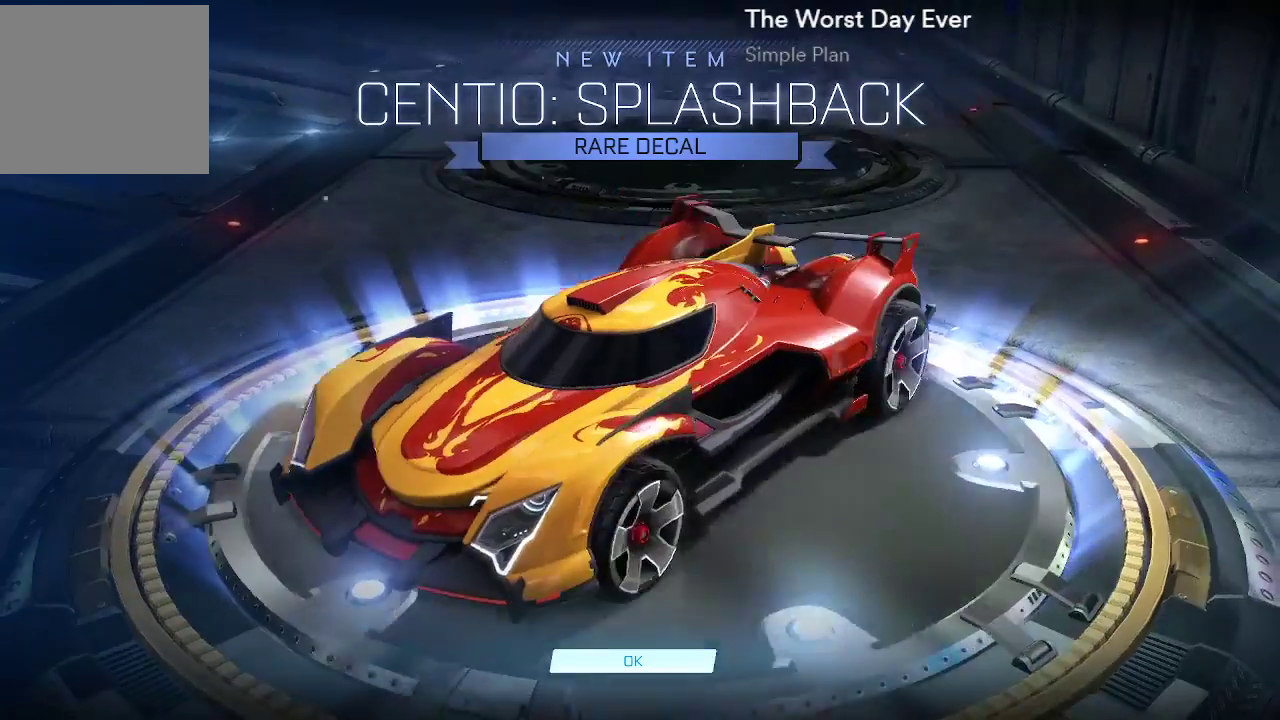
{"buttons": [], "left_stick": "center", "right_stick": "center", "events": [[200, "right_stick", "left"], [400, "right_stick", "center"]]}
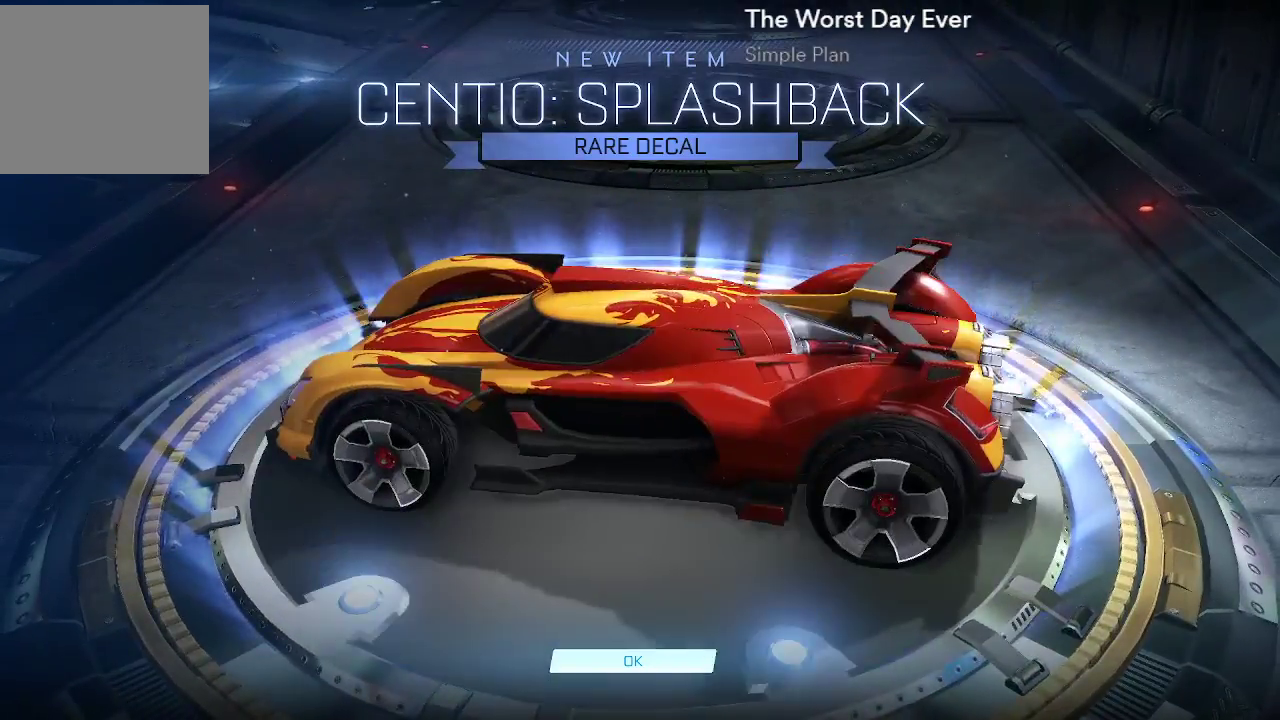
{"buttons": [], "left_stick": "center", "right_stick": "center", "events": []}
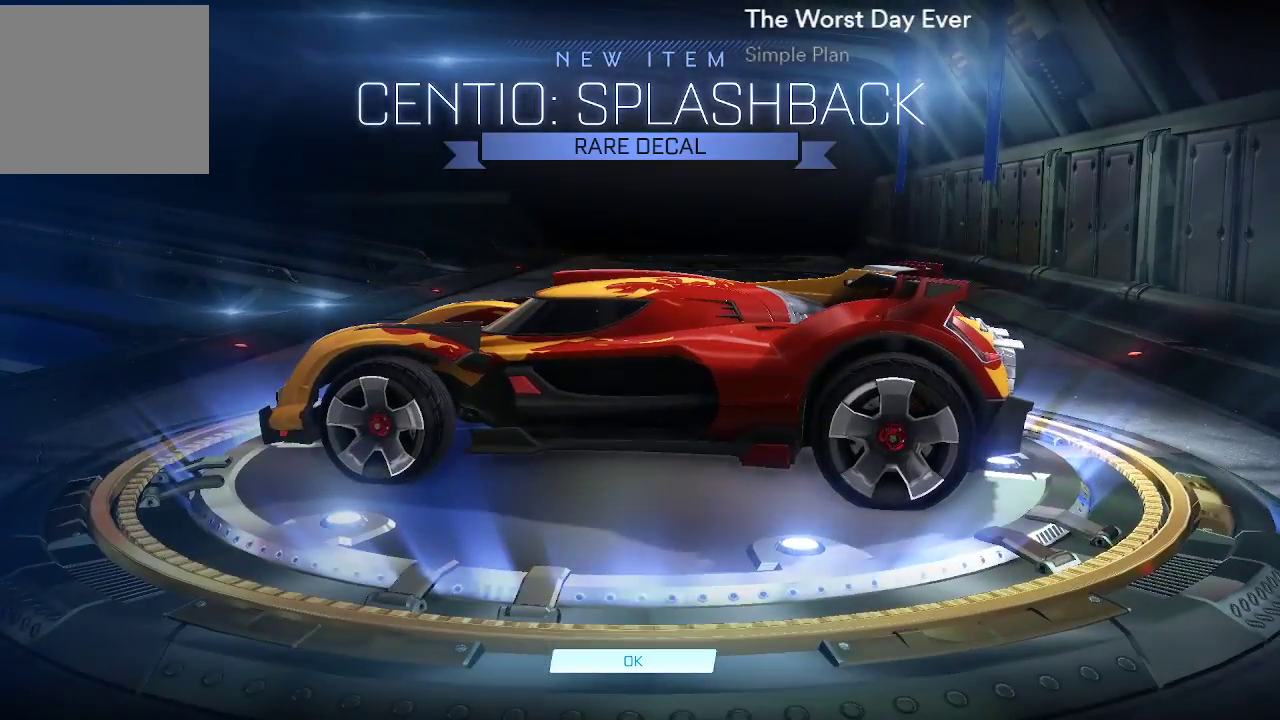
{"buttons": [], "left_stick": "center", "right_stick": "center", "events": [[350, "A", "down"], [500, "A", "up"]]}
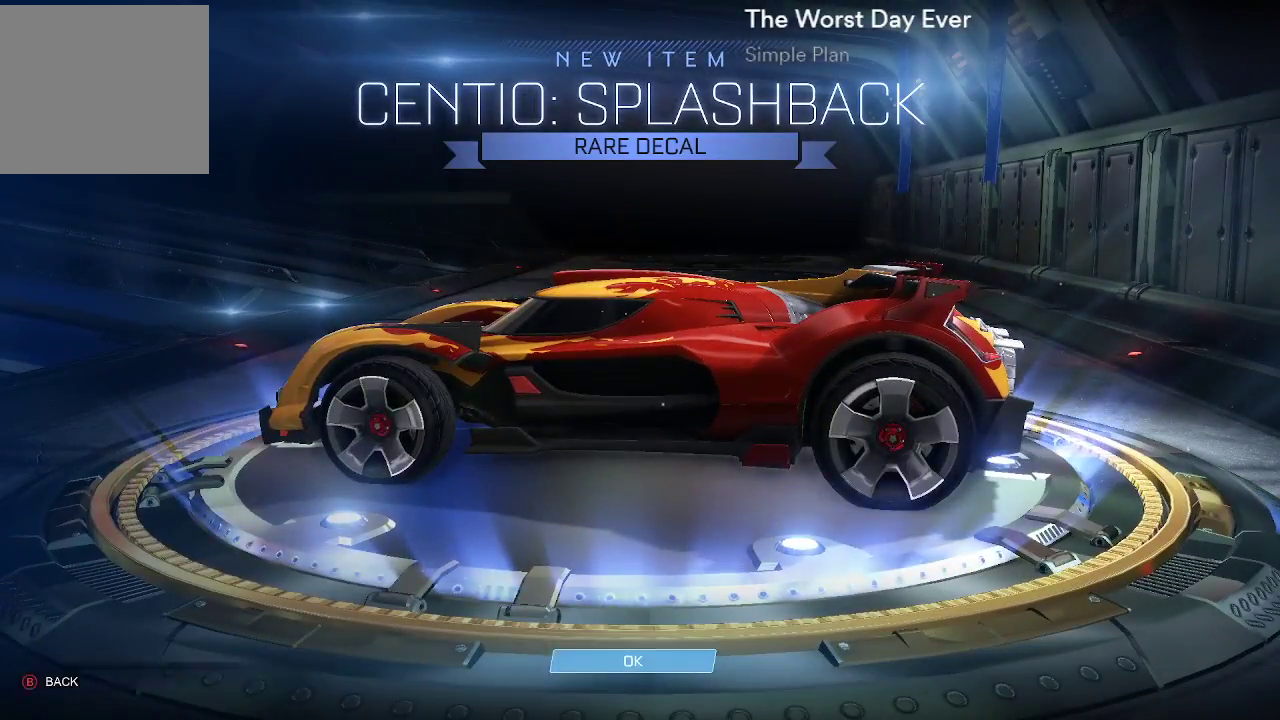
{"buttons": [], "left_stick": "center", "right_stick": "center", "events": []}
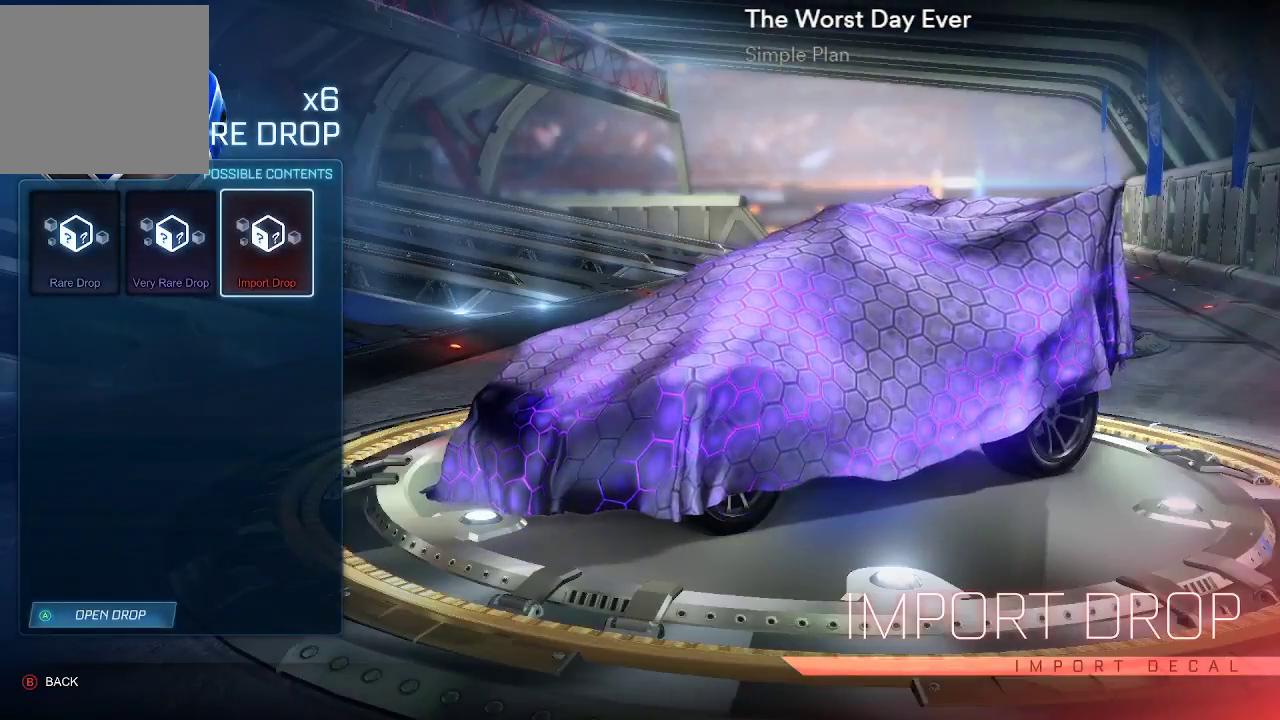
{"buttons": ["DPAD_LEFT"], "left_stick": "center", "right_stick": "center", "events": [[100, "A", "down"], [200, "A", "up"], [200, "DPAD_UP", "down"], [267, "DPAD_UP", "up"], [450, "DPAD_LEFT", "down"]]}
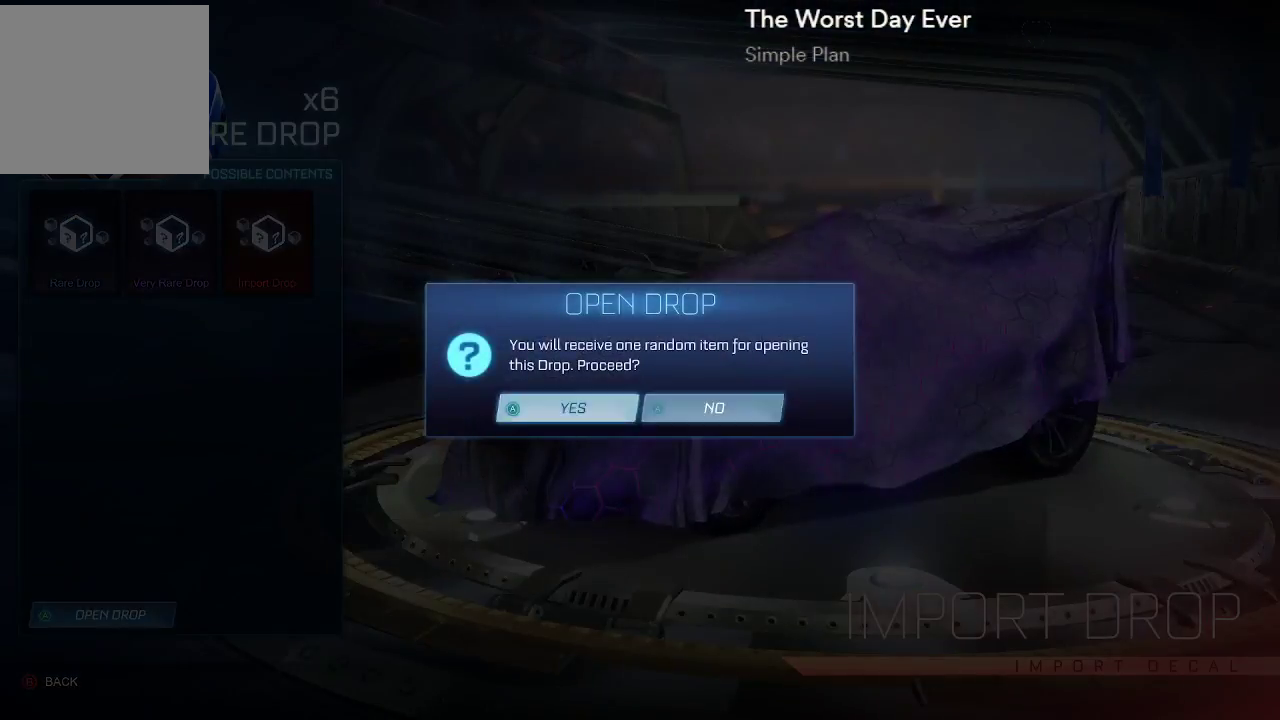
{"buttons": [], "left_stick": "center", "right_stick": "center", "events": [[67, "DPAD_LEFT", "up"], [117, "A", "down"], [250, "A", "up"]]}